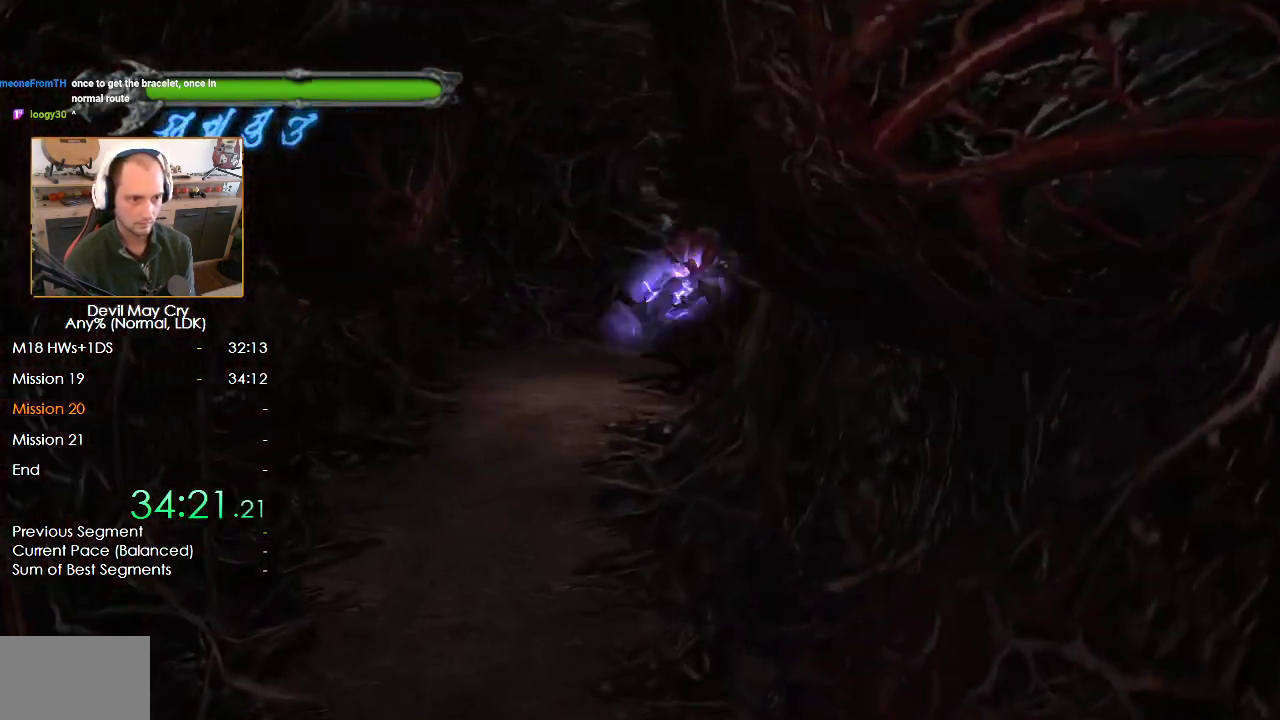
Gameplay with a controller (Nintendo layout); each line is a JSON object with the inputs held at the frame after it (dt_ms = milliseconds from this image to that frame). "events" lists button and stick changes between this image and that frame as [ms after this image, input, new state], when the widget could be followed in between. Not read: L2 R2.
{"dt_ms": 500, "buttons": ["X", "R1"], "left_stick": "center", "right_stick": "center", "events": [[350, "left_stick", "center"]]}
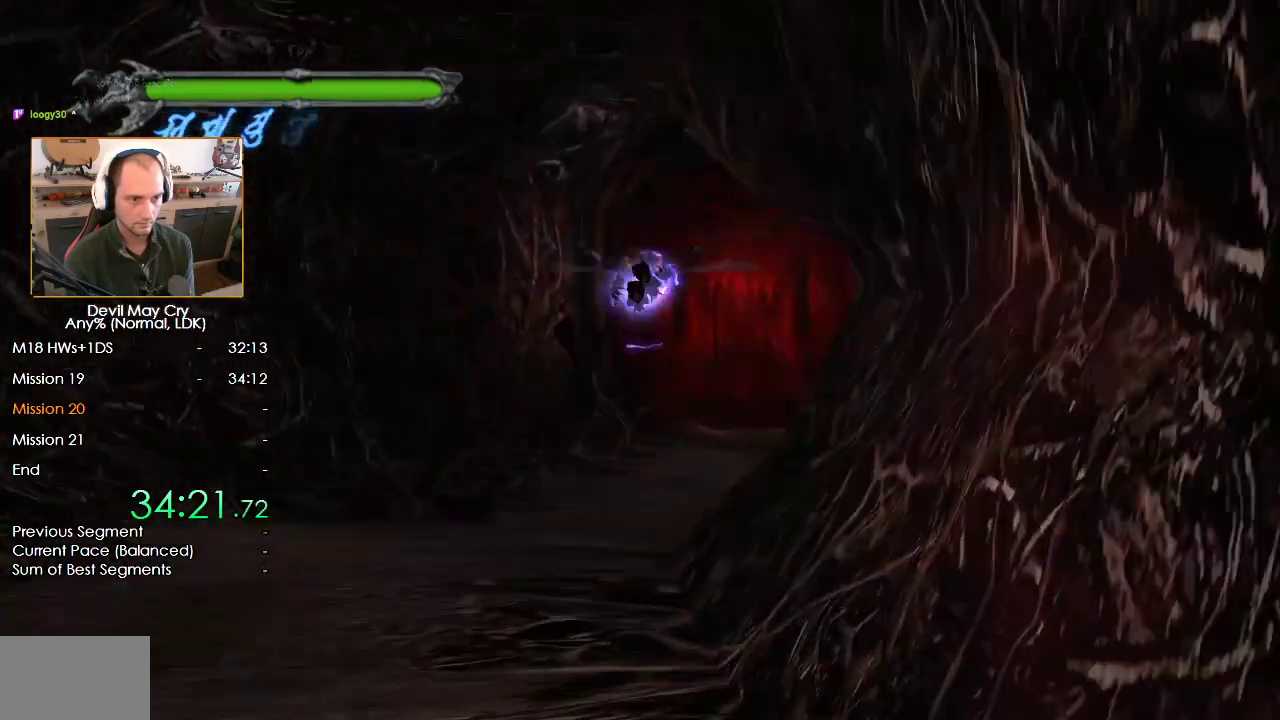
{"dt_ms": 500, "buttons": ["X", "R1"], "left_stick": "center", "right_stick": "center", "events": []}
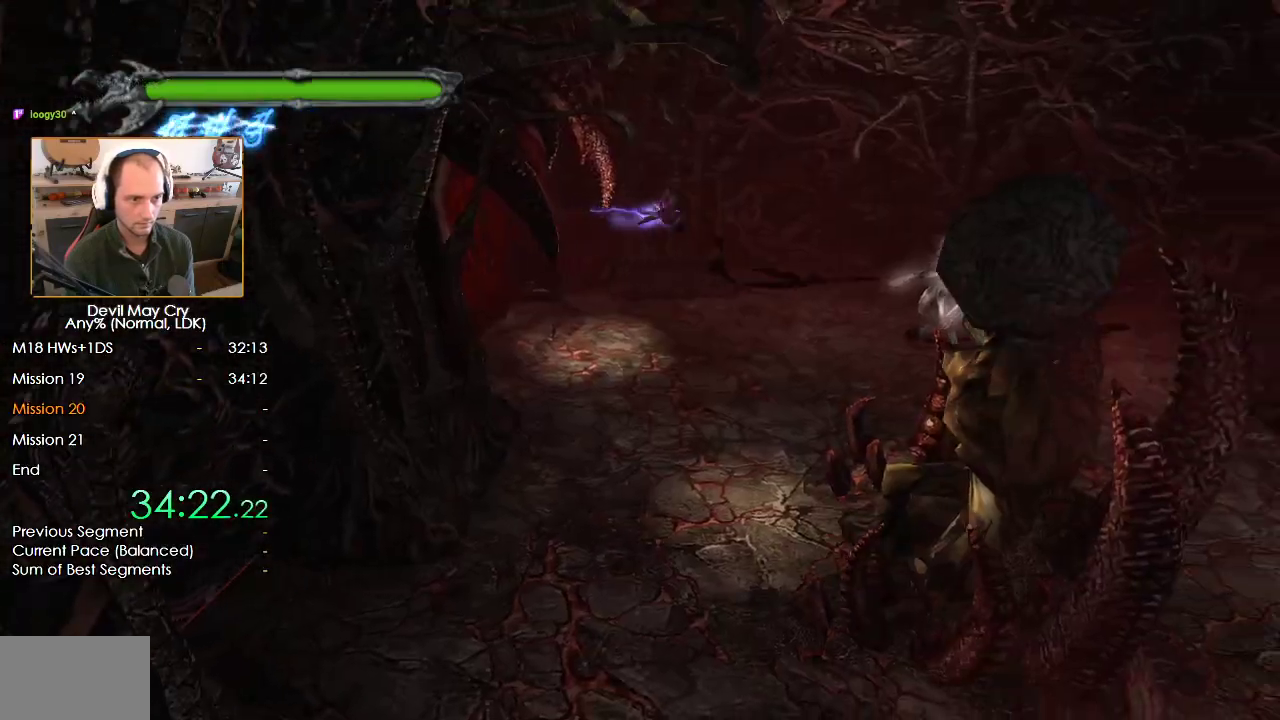
{"dt_ms": 500, "buttons": ["X", "R1"], "left_stick": "down-right", "right_stick": "center", "events": [[133, "left_stick", "right"], [200, "left_stick", "down-right"], [217, "X", "up"], [450, "X", "down"]]}
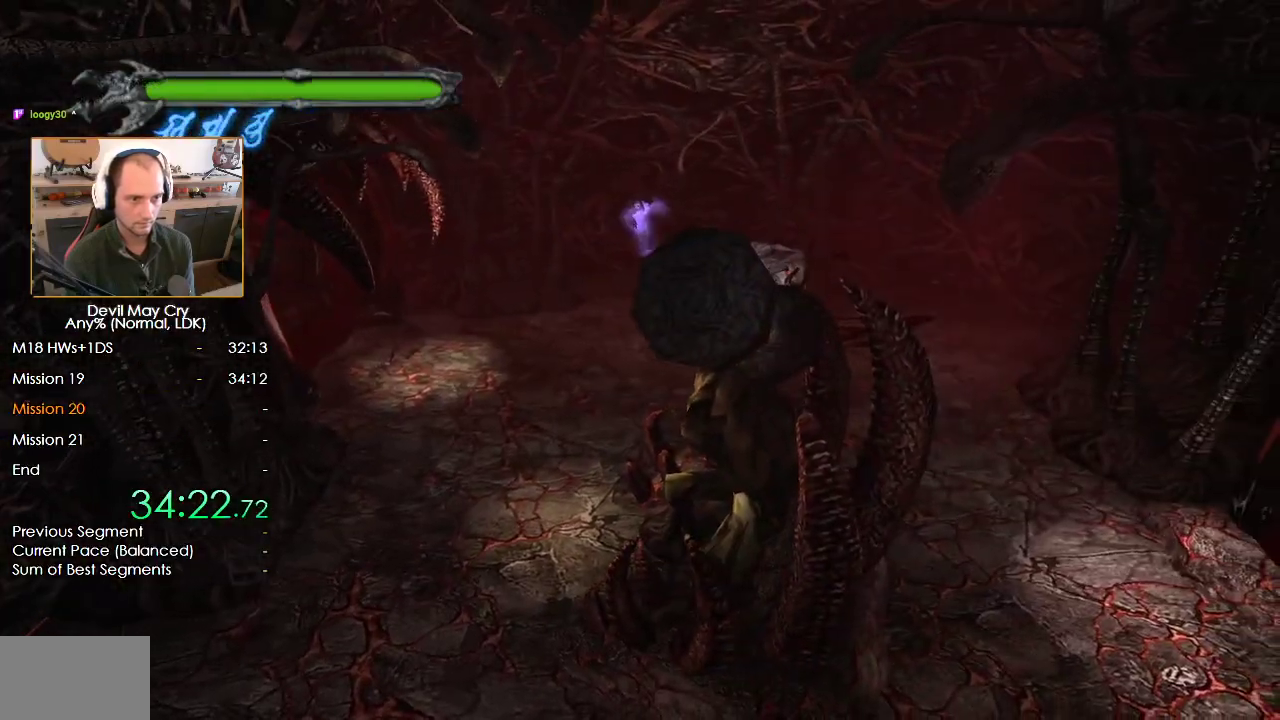
{"dt_ms": 500, "buttons": ["X", "R1"], "left_stick": "down-right", "right_stick": "center", "events": []}
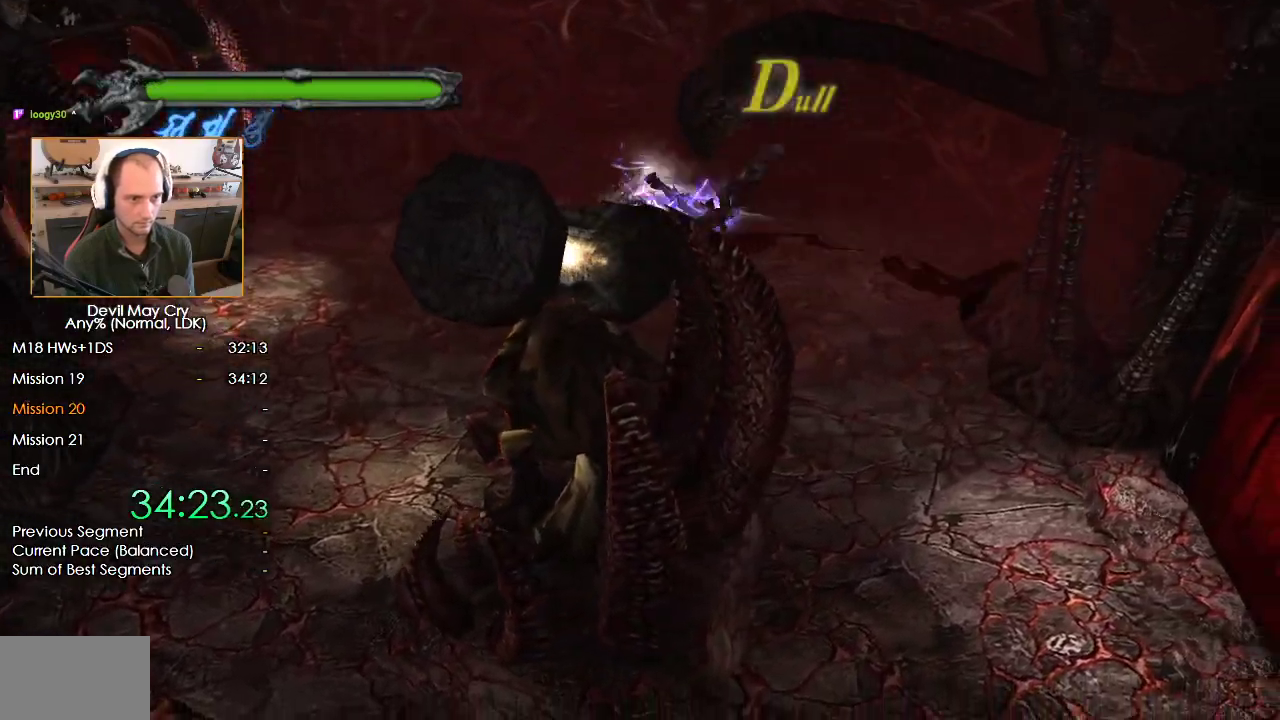
{"dt_ms": 500, "buttons": ["X", "R1"], "left_stick": "down-right", "right_stick": "center", "events": []}
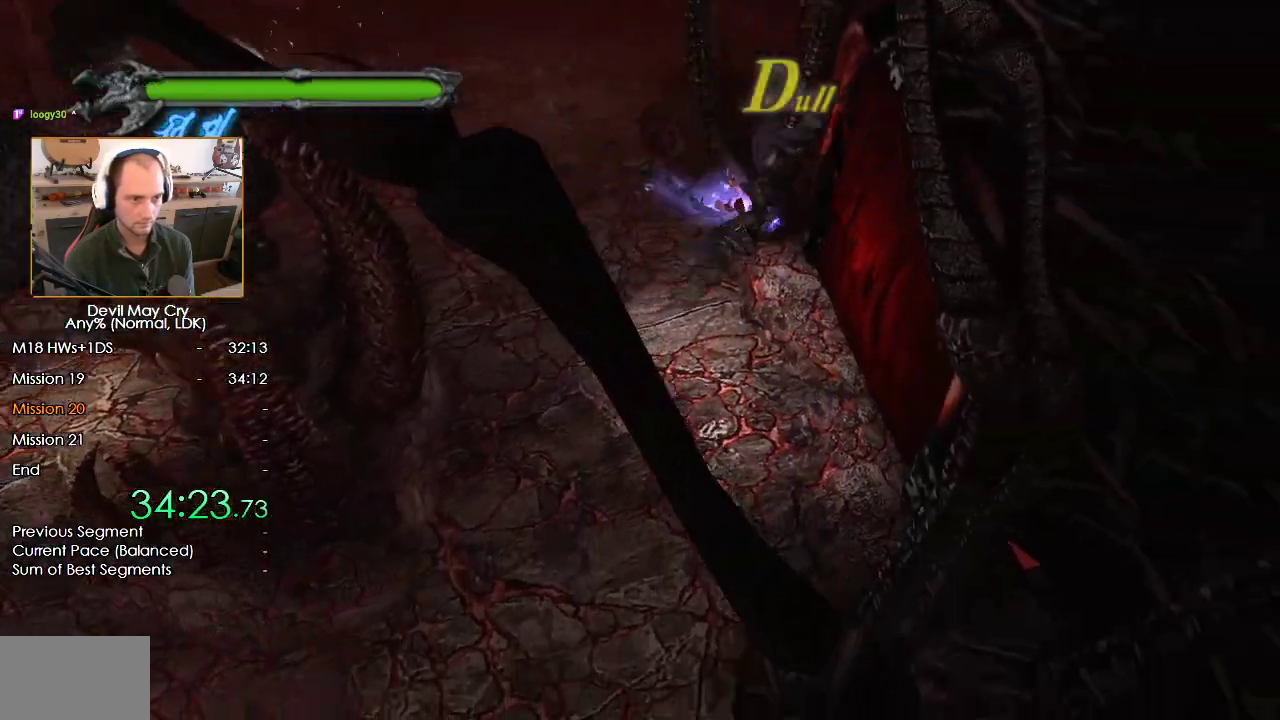
{"dt_ms": 500, "buttons": [], "left_stick": "center", "right_stick": "center", "events": [[50, "left_stick", "right"], [217, "left_stick", "up-right"], [283, "X", "up"], [300, "R1", "up"], [433, "left_stick", "center"]]}
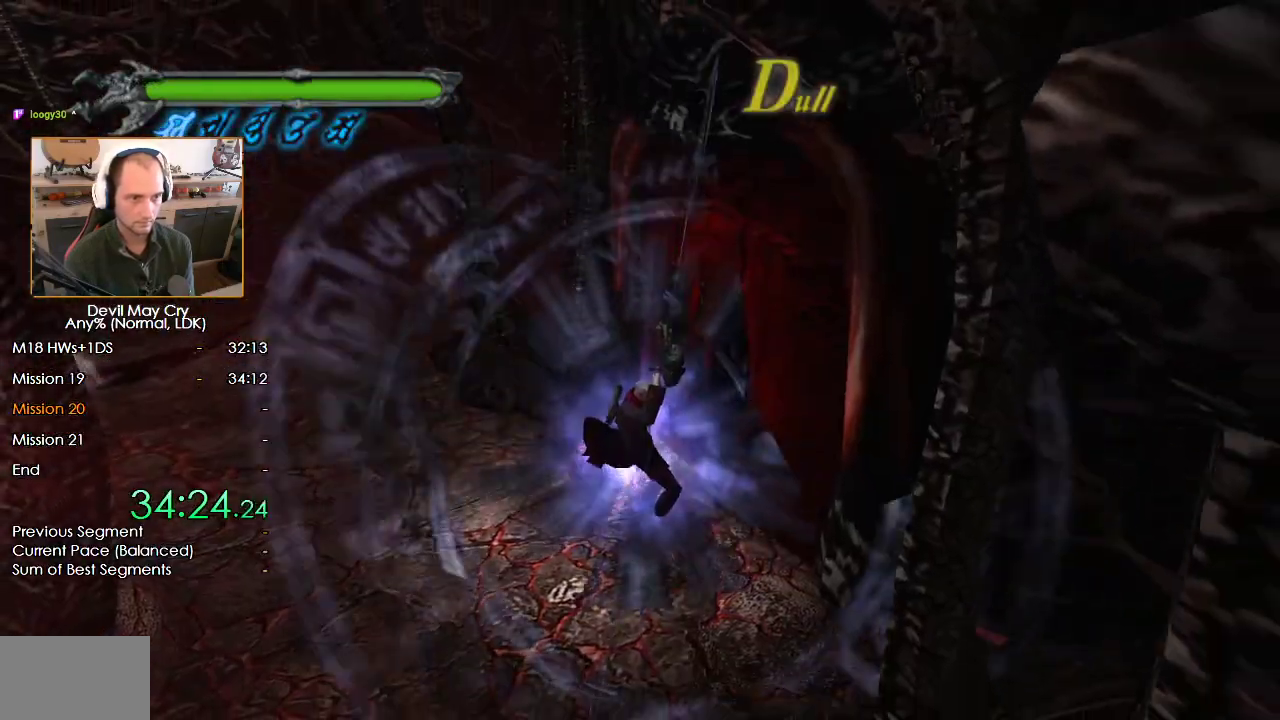
{"dt_ms": 500, "buttons": ["B"], "left_stick": "up-right", "right_stick": "center", "events": [[17, "left_stick", "up"], [83, "left_stick", "up-right"], [250, "B", "down"]]}
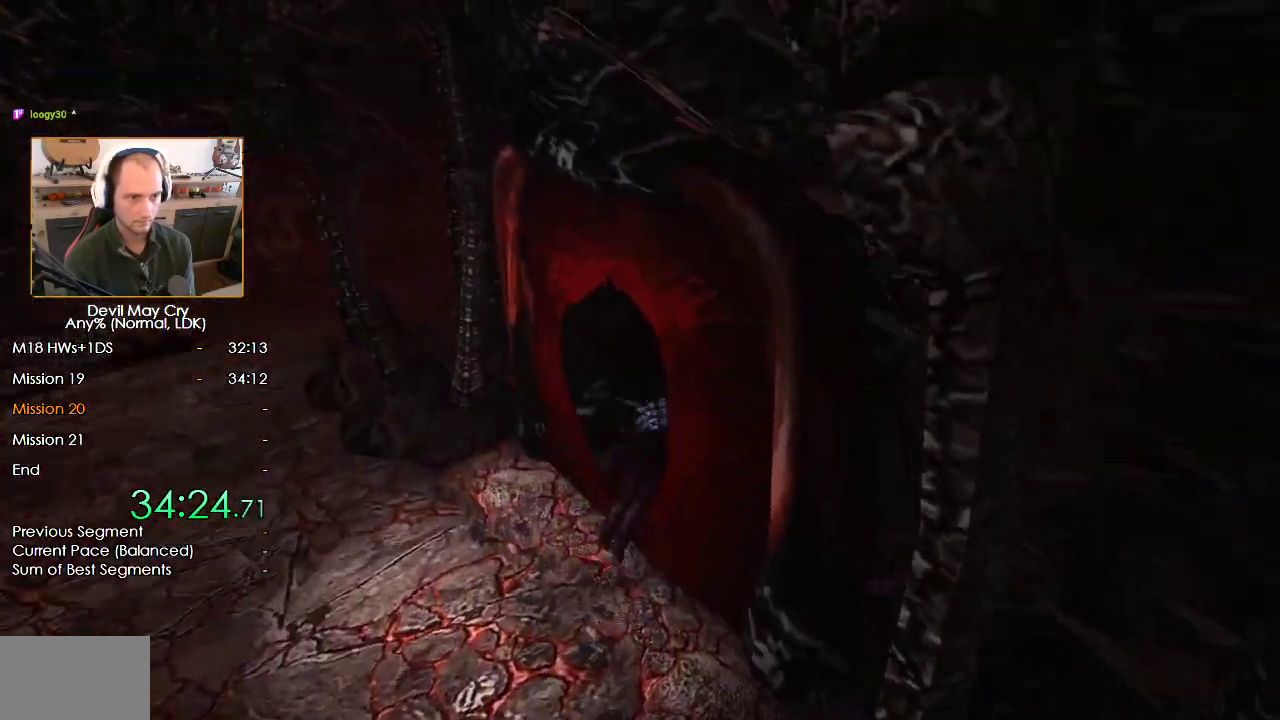
{"dt_ms": 500, "buttons": [], "left_stick": "center", "right_stick": "center", "events": [[117, "B", "up"], [200, "START", "down"], [200, "left_stick", "center"], [250, "START", "up"], [317, "START", "down"], [367, "START", "up"], [433, "START", "down"], [483, "START", "up"]]}
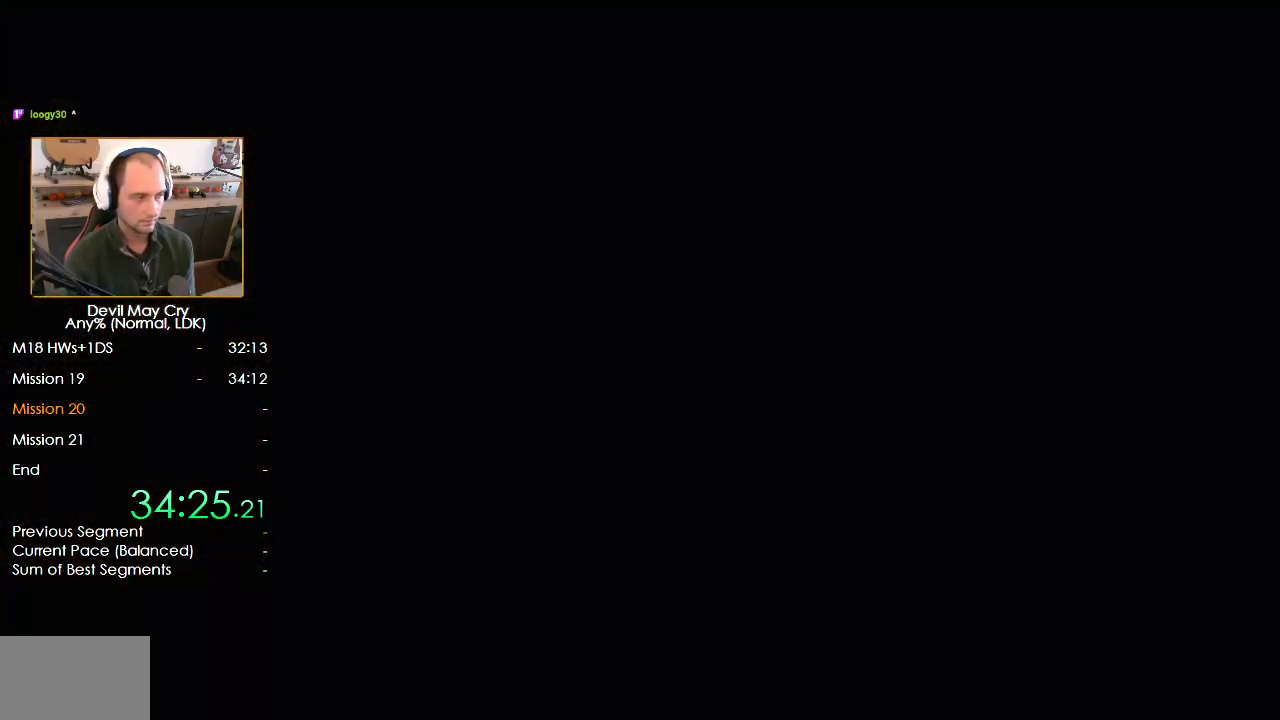
{"dt_ms": 500, "buttons": ["START"], "left_stick": "down", "right_stick": "center", "events": [[50, "START", "down"], [100, "START", "up"], [283, "START", "down"], [283, "left_stick", "down"], [333, "START", "up"], [383, "START", "down"], [450, "START", "up"], [500, "START", "down"]]}
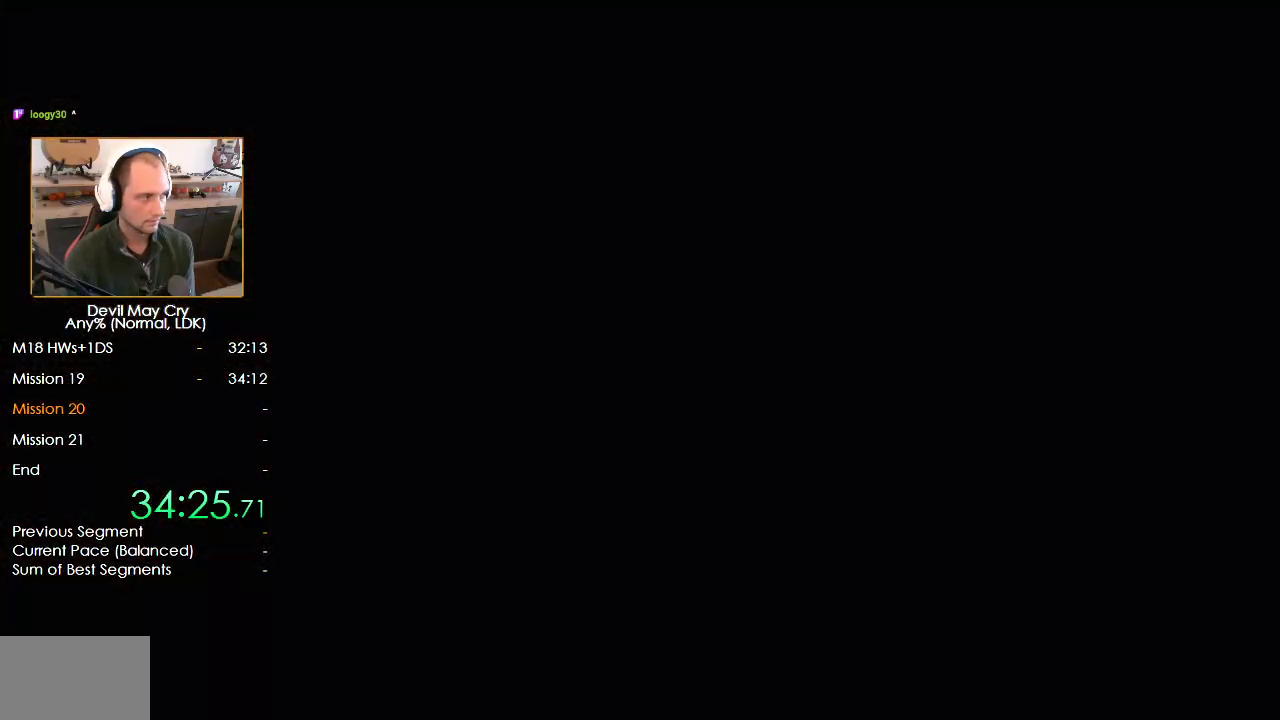
{"dt_ms": 1000, "buttons": [], "left_stick": "down", "right_stick": "center", "events": [[50, "START", "up"], [100, "START", "down"], [150, "START", "up"], [317, "START", "down"], [367, "START", "up"], [417, "START", "down"], [583, "START", "up"], [633, "START", "down"], [683, "START", "up"], [733, "START", "down"], [783, "START", "up"], [833, "START", "down"], [883, "START", "up"]]}
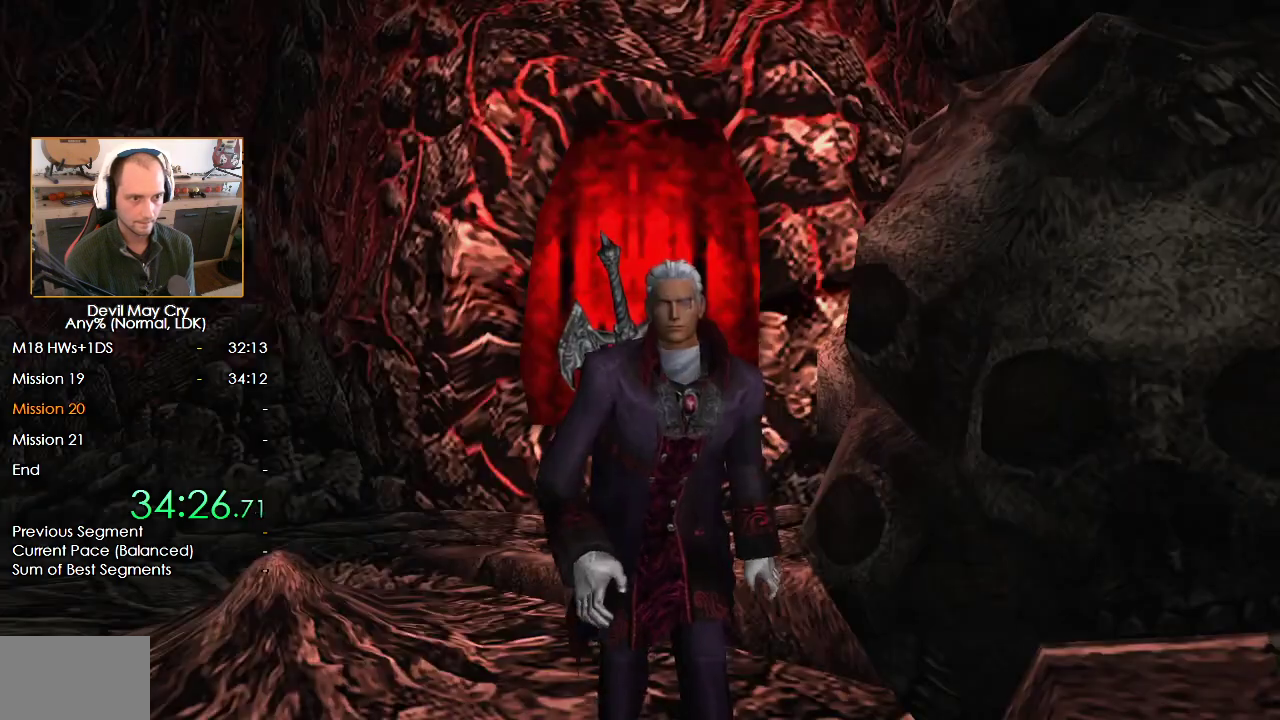
{"dt_ms": 500, "buttons": [], "left_stick": "down", "right_stick": "center", "events": [[50, "START", "down"], [200, "START", "up"]]}
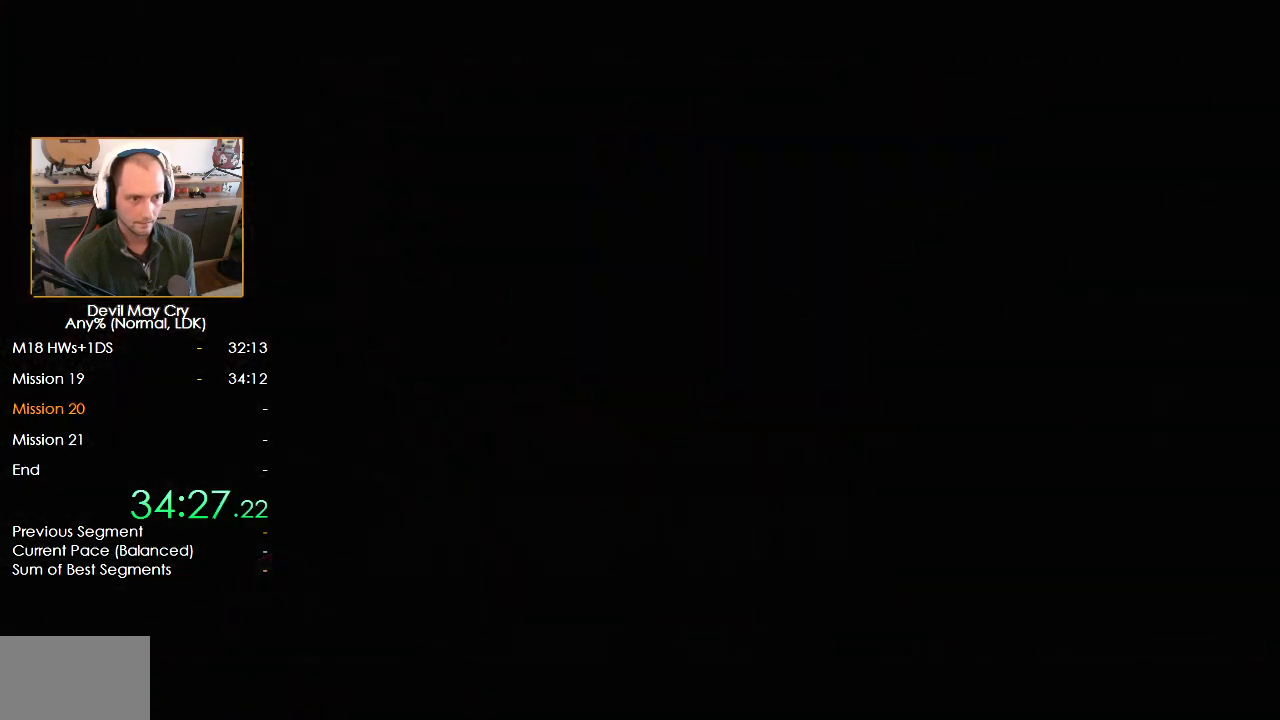
{"dt_ms": 500, "buttons": [], "left_stick": "down", "right_stick": "center", "events": [[150, "R3", "down"], [250, "R3", "up"], [250, "right_stick", "left"], [317, "right_stick", "center"]]}
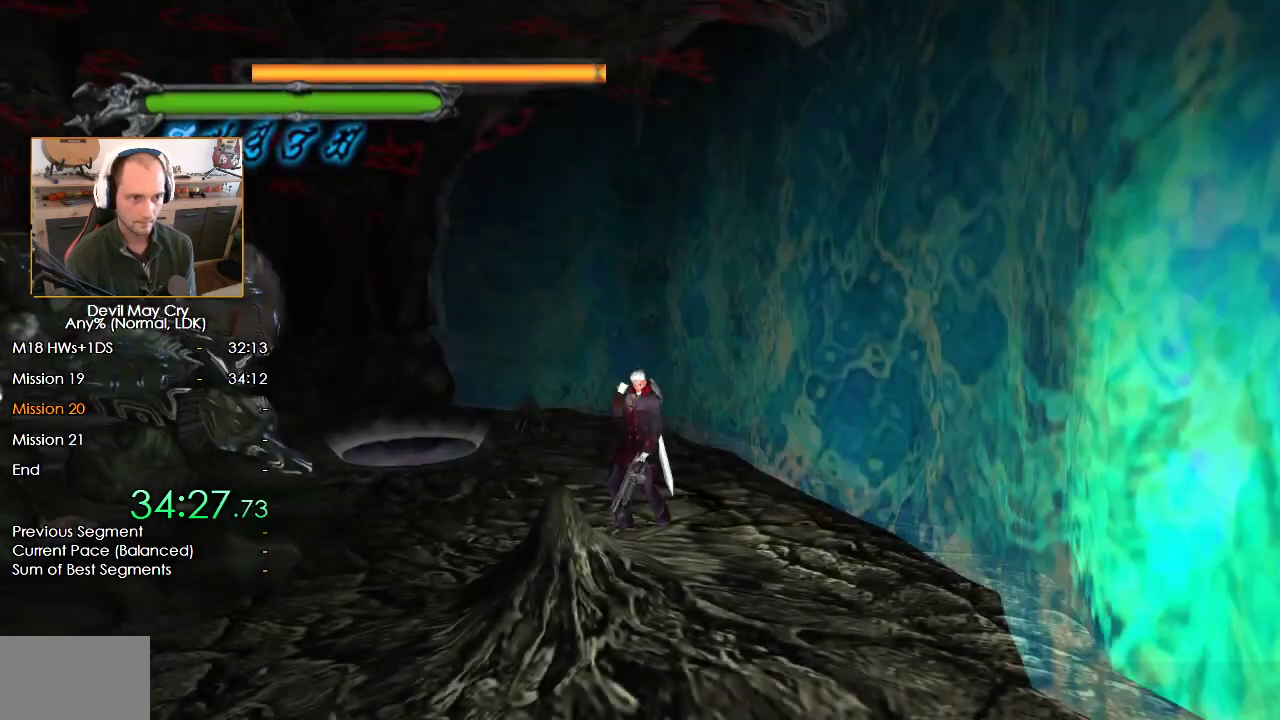
{"dt_ms": 500, "buttons": [], "left_stick": "down-right", "right_stick": "center", "events": [[83, "left_stick", "down-right"]]}
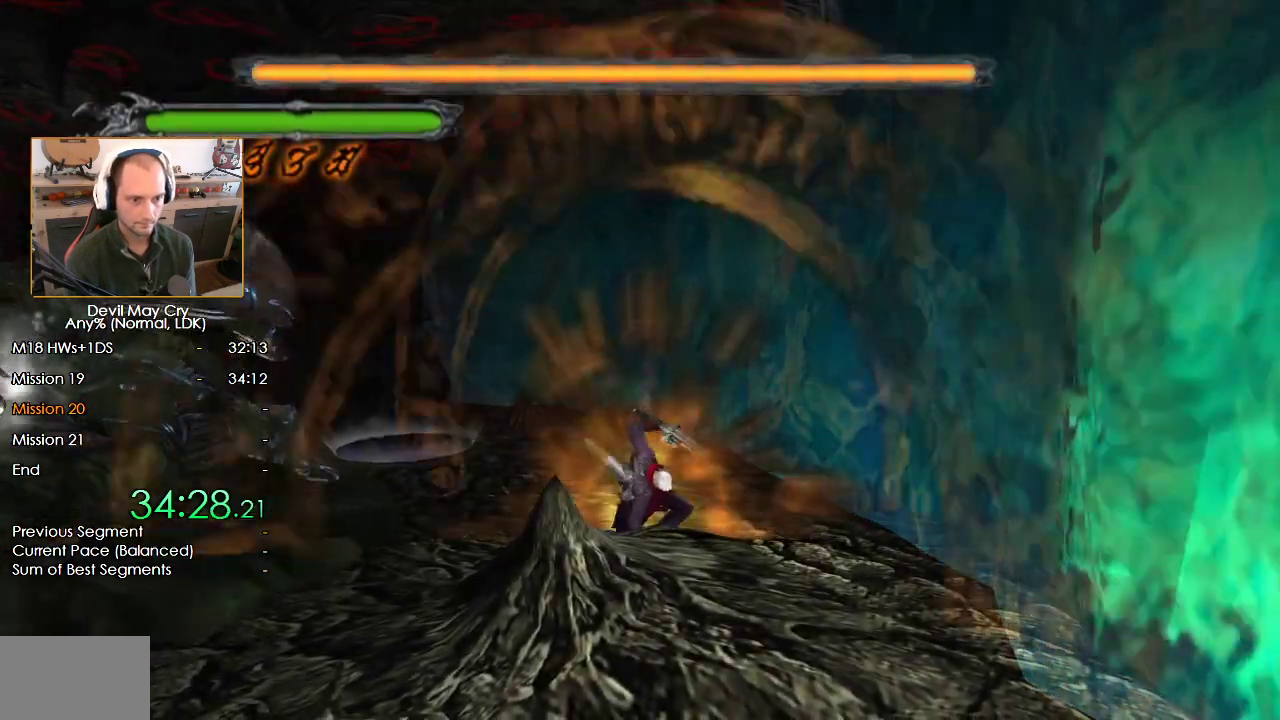
{"dt_ms": 500, "buttons": [], "left_stick": "down", "right_stick": "center", "events": [[333, "left_stick", "down"]]}
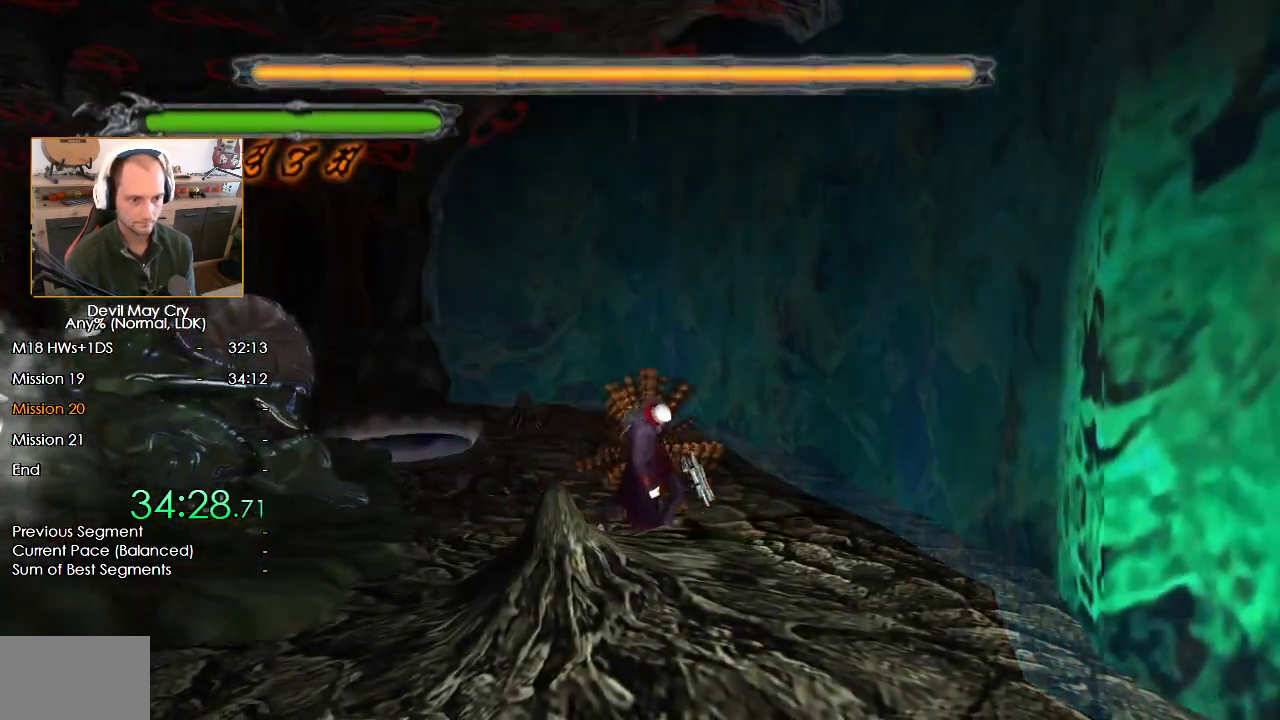
{"dt_ms": 500, "buttons": ["B"], "left_stick": "down", "right_stick": "center", "events": [[350, "B", "down"]]}
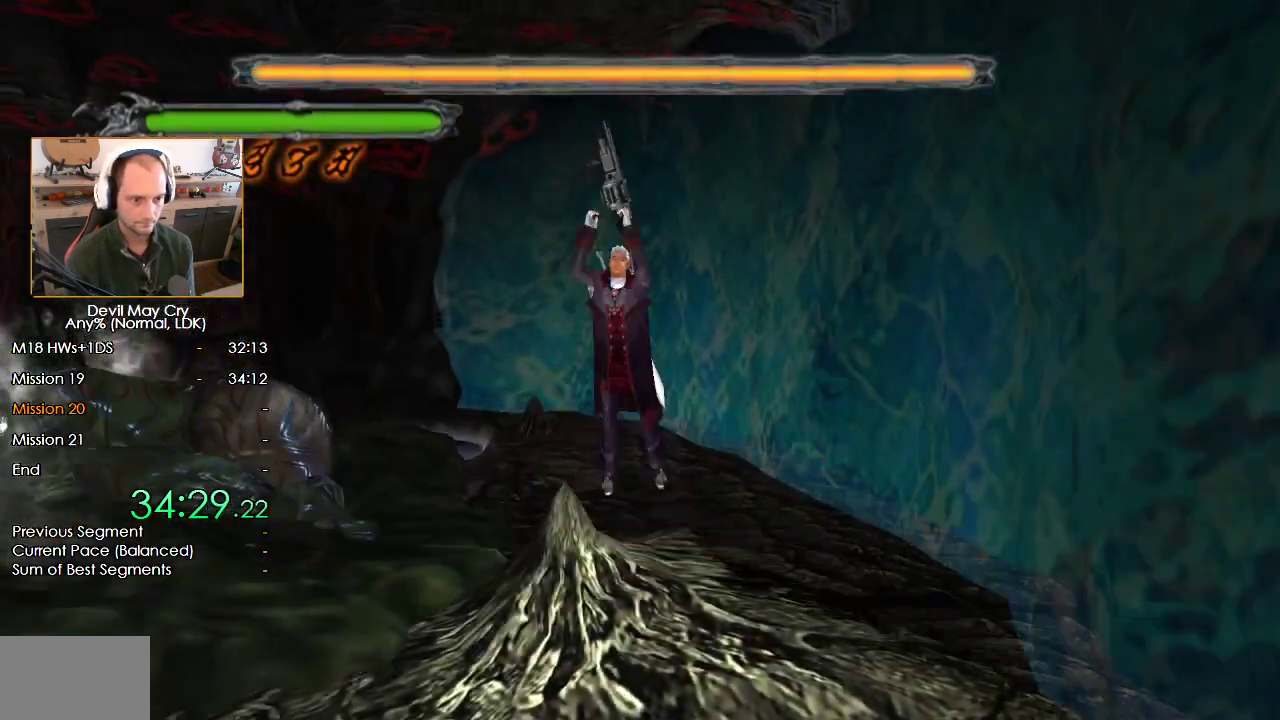
{"dt_ms": 500, "buttons": [], "left_stick": "up-right", "right_stick": "center", "events": [[233, "B", "up"], [250, "left_stick", "center"], [383, "left_stick", "up-right"]]}
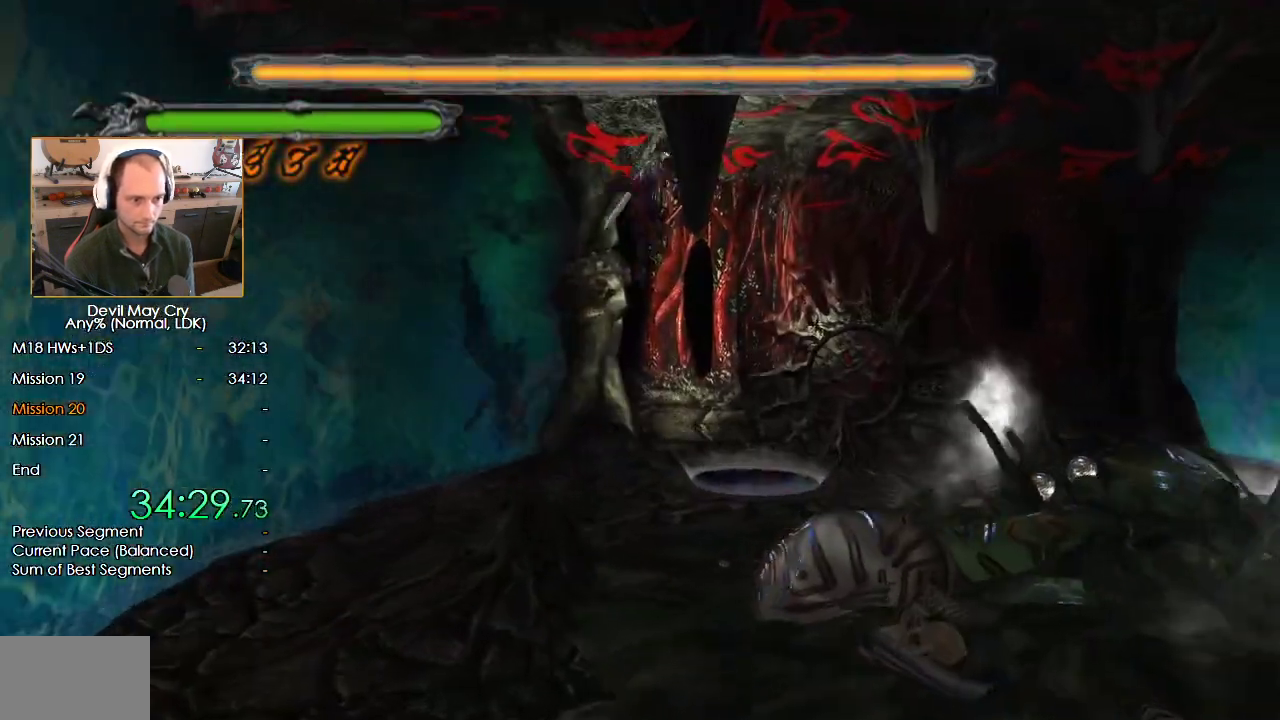
{"dt_ms": 500, "buttons": ["B"], "left_stick": "up-right", "right_stick": "center", "events": [[300, "B", "down"]]}
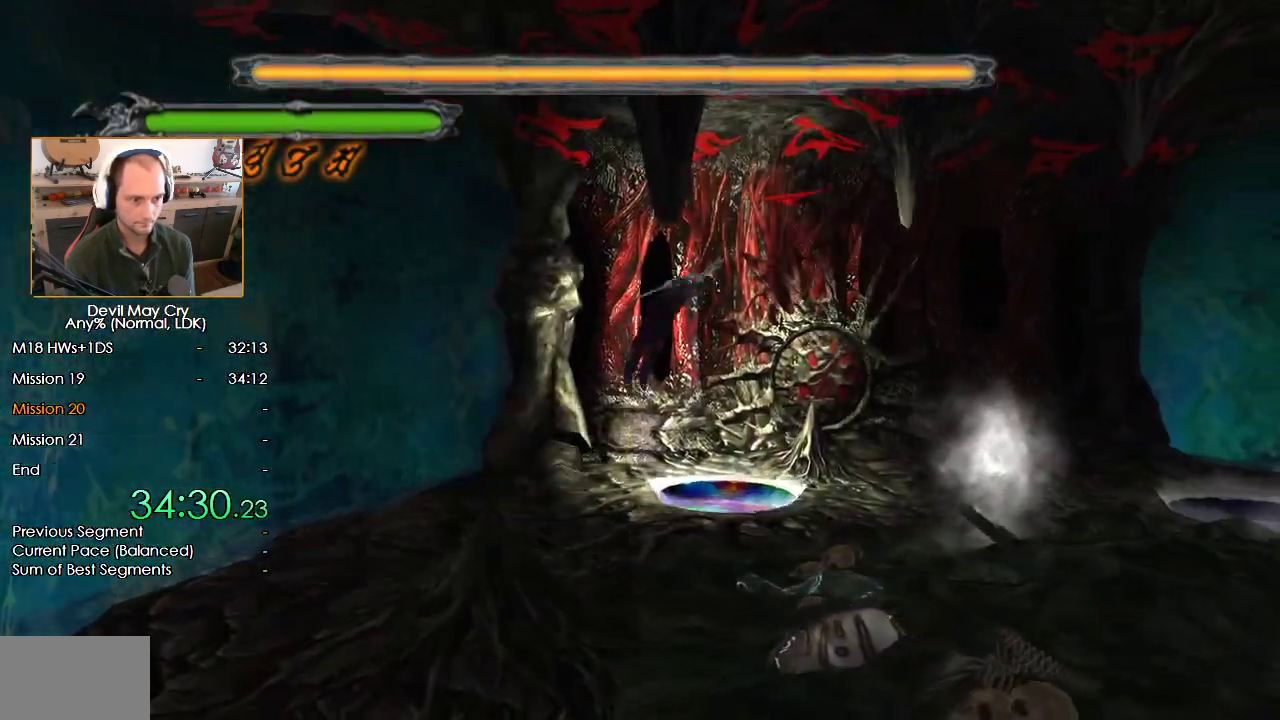
{"dt_ms": 500, "buttons": [], "left_stick": "up-right", "right_stick": "center", "events": [[167, "B", "up"]]}
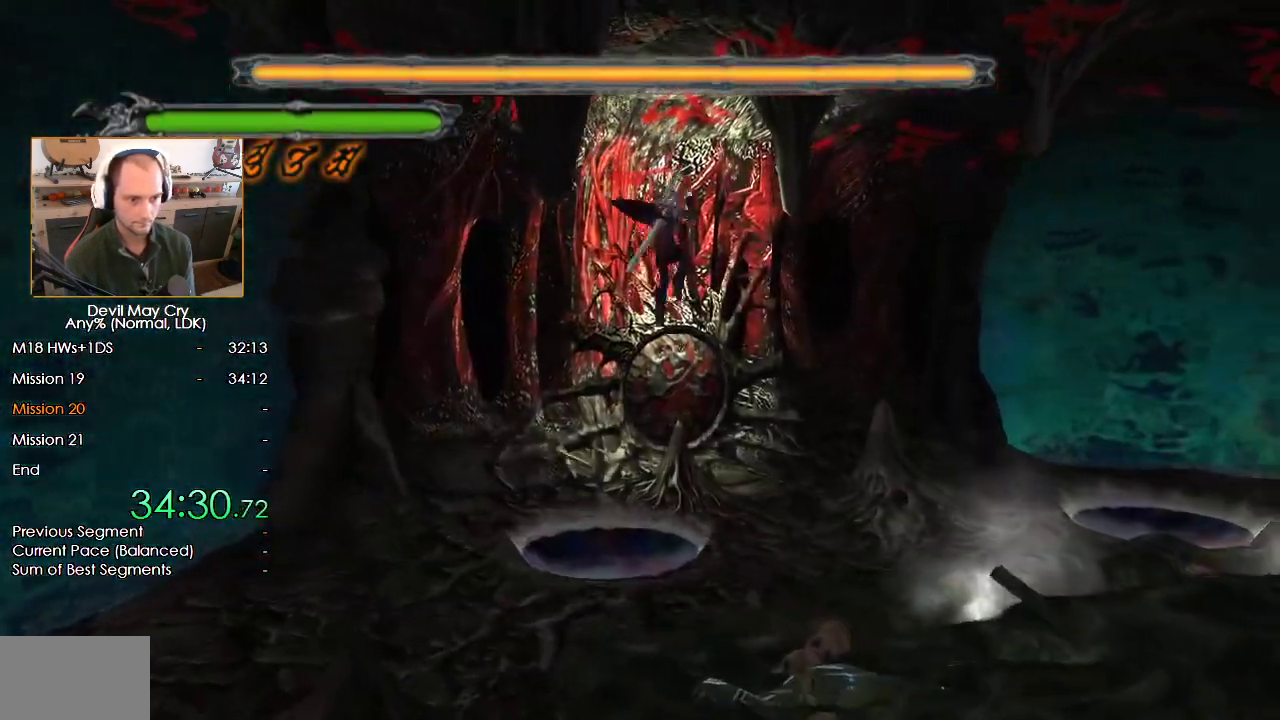
{"dt_ms": 500, "buttons": ["X"], "left_stick": "up", "right_stick": "center", "events": [[183, "left_stick", "up"], [317, "X", "down"], [400, "X", "up"], [467, "X", "down"]]}
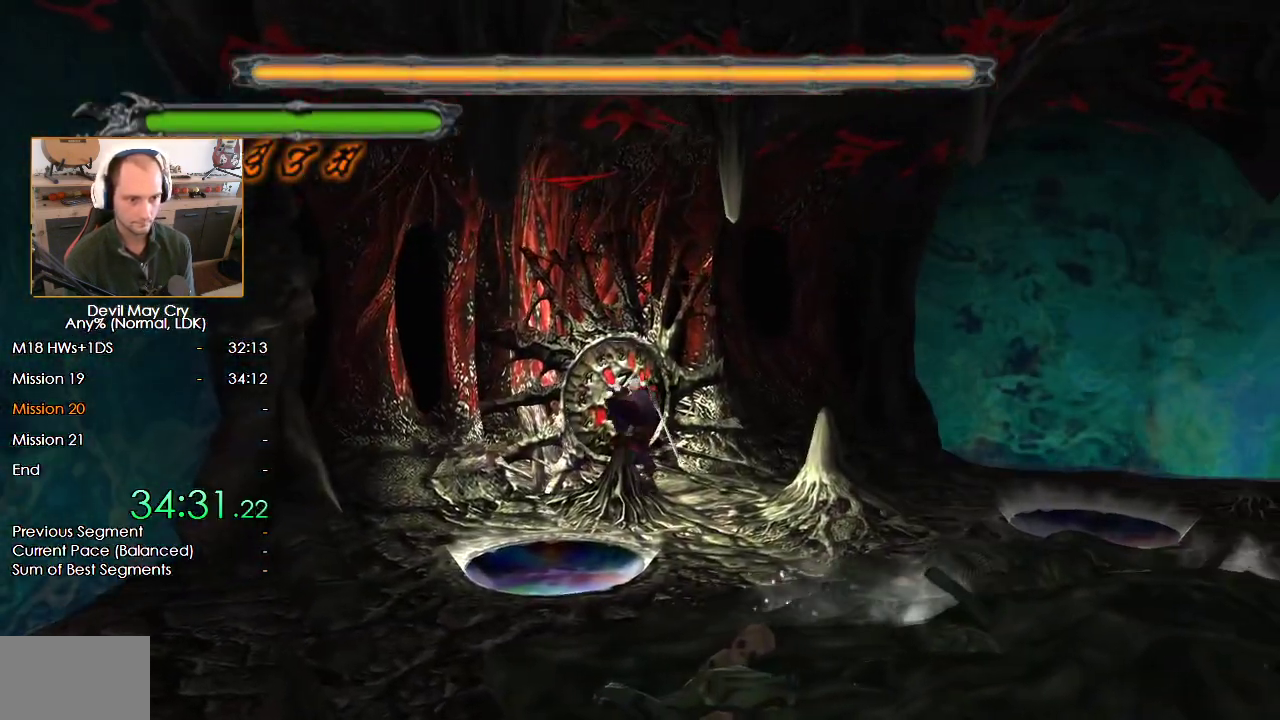
{"dt_ms": 500, "buttons": [], "left_stick": "up", "right_stick": "center", "events": [[50, "X", "up"], [117, "X", "down"], [200, "X", "up"], [283, "X", "down"], [350, "X", "up"], [417, "X", "down"], [500, "X", "up"]]}
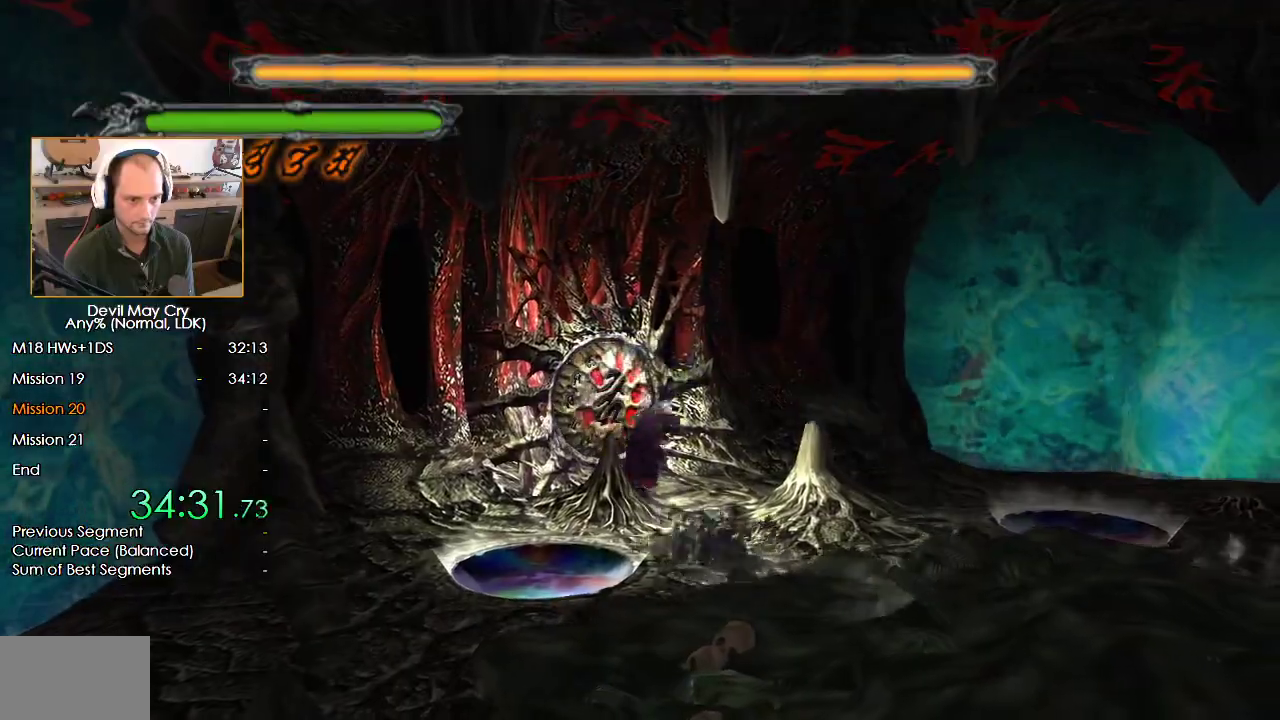
{"dt_ms": 500, "buttons": [], "left_stick": "up", "right_stick": "center", "events": [[83, "X", "down"], [167, "X", "up"], [217, "X", "down"], [300, "X", "up"], [383, "X", "down"], [467, "X", "up"]]}
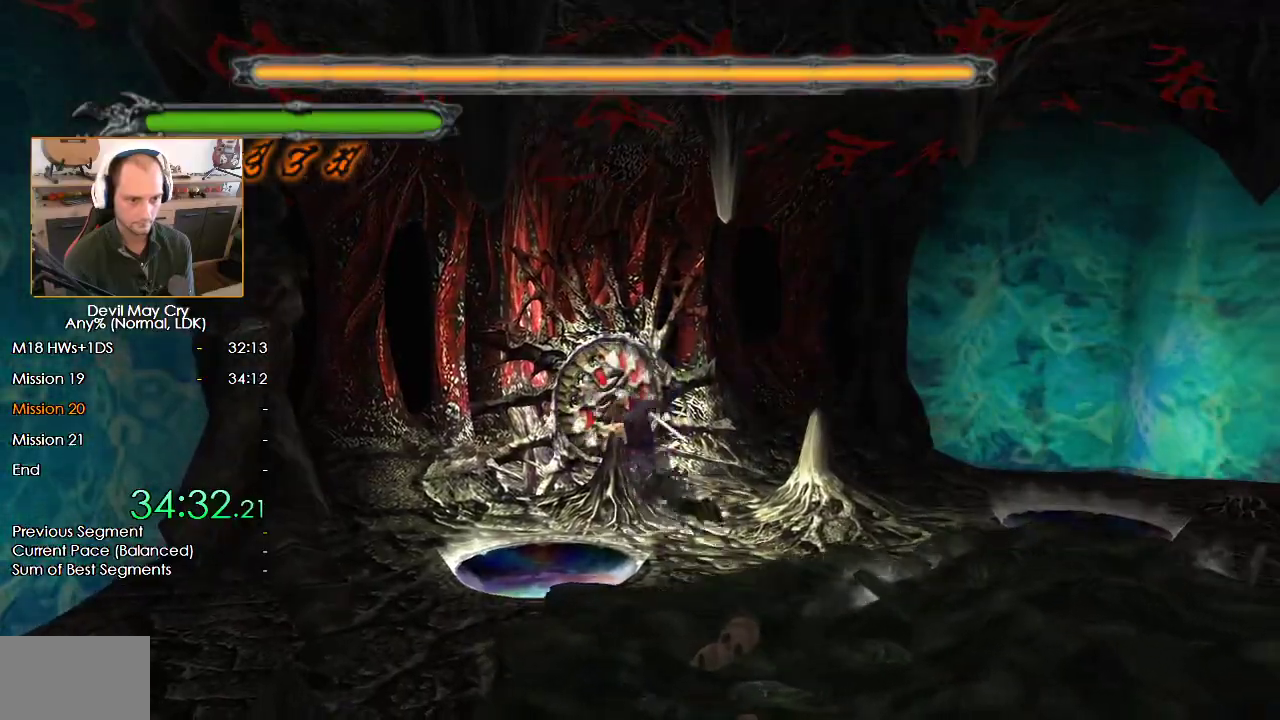
{"dt_ms": 1000, "buttons": [], "left_stick": "right", "right_stick": "center", "events": [[33, "X", "down"], [100, "X", "up"], [150, "X", "down"], [217, "X", "up"], [317, "left_stick", "right"], [383, "B", "down"], [383, "left_stick", "down-right"], [850, "left_stick", "right"], [883, "B", "up"]]}
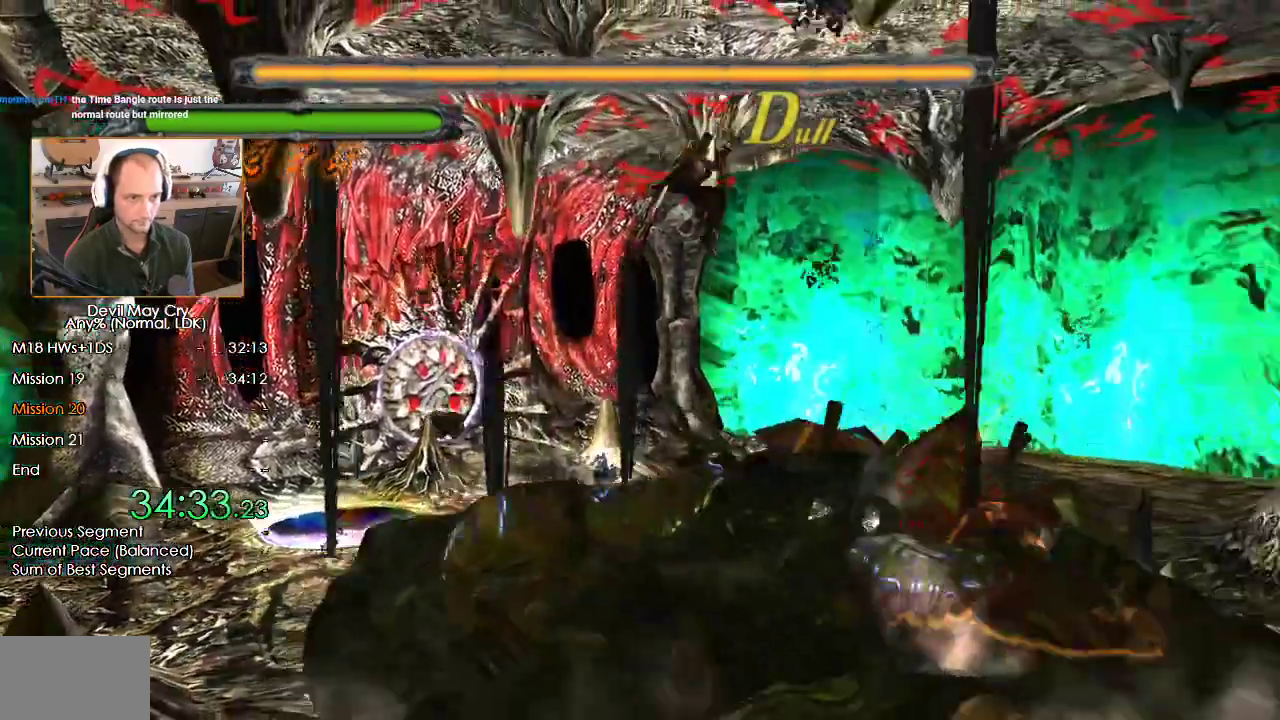
{"dt_ms": 500, "buttons": [], "left_stick": "right", "right_stick": "center", "events": [[283, "Y", "down"], [500, "Y", "up"]]}
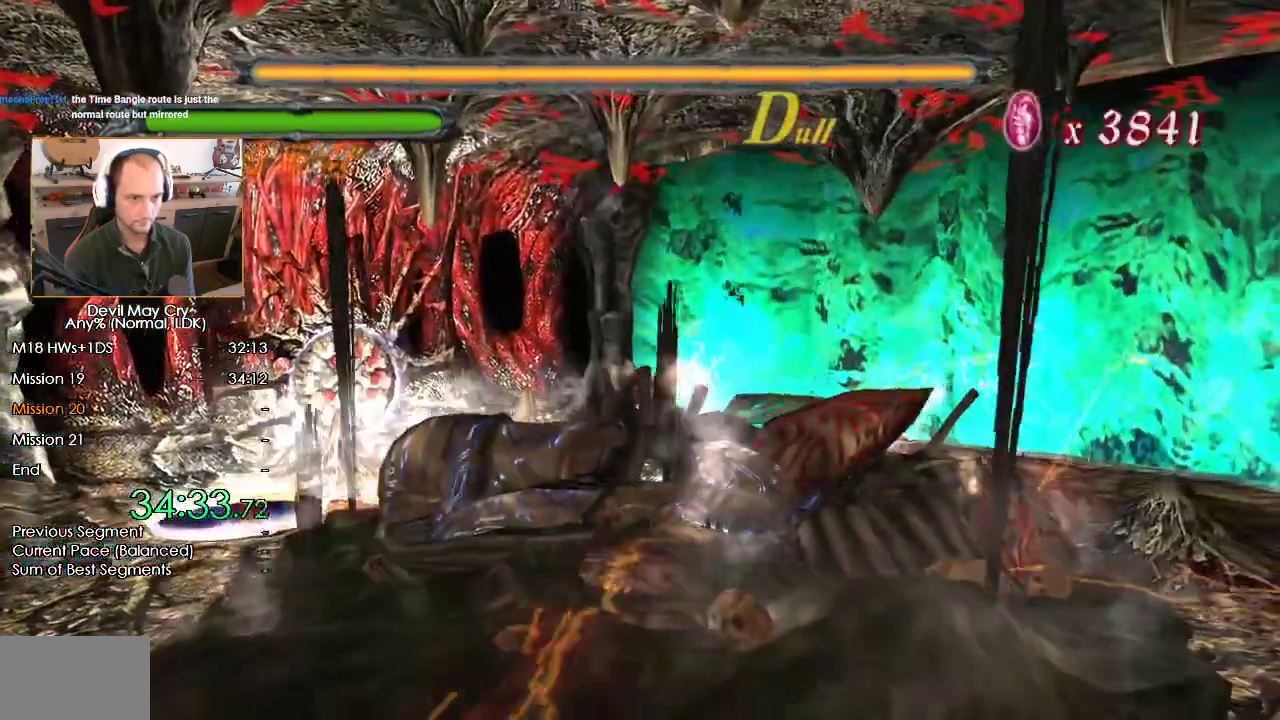
{"dt_ms": 500, "buttons": [], "left_stick": "right", "right_stick": "center", "events": [[33, "Y", "down"], [83, "Y", "up"], [183, "B", "down"], [467, "B", "up"]]}
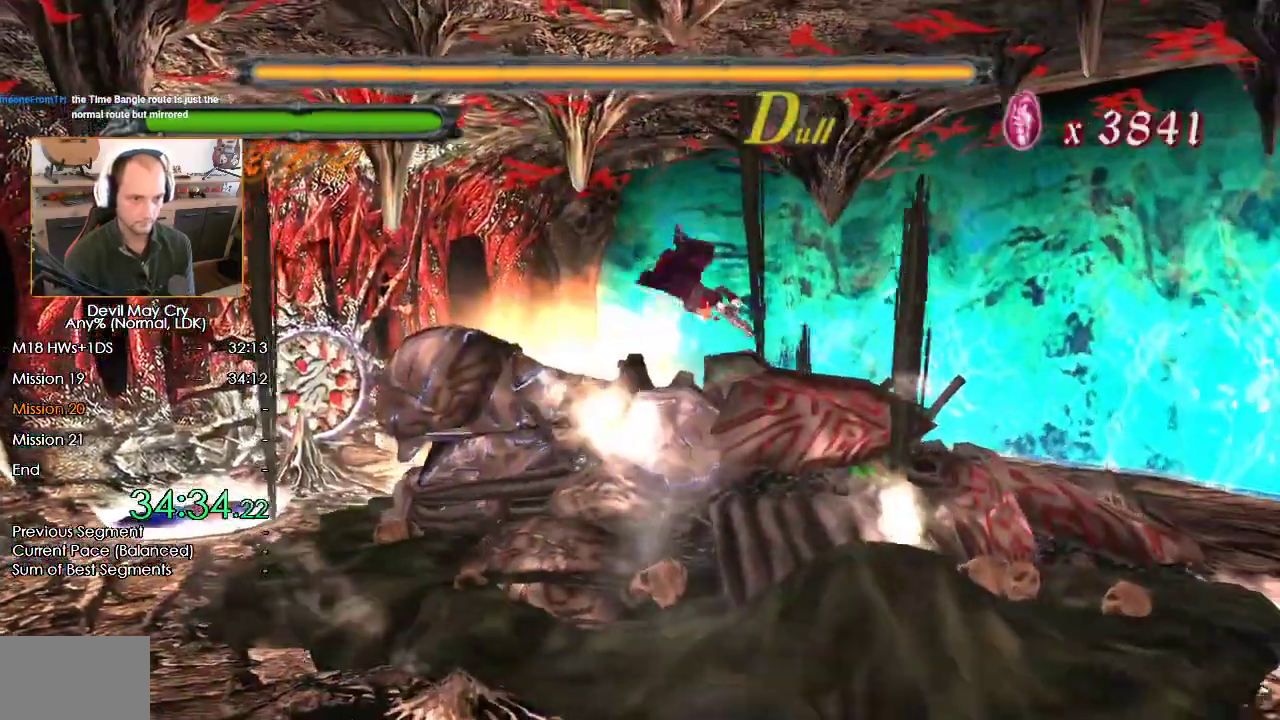
{"dt_ms": 1000, "buttons": [], "left_stick": "right", "right_stick": "center", "events": [[33, "Y", "down"], [117, "Y", "up"], [433, "Y", "down"], [700, "left_stick", "center"], [850, "left_stick", "down-right"], [917, "left_stick", "right"], [933, "Y", "up"]]}